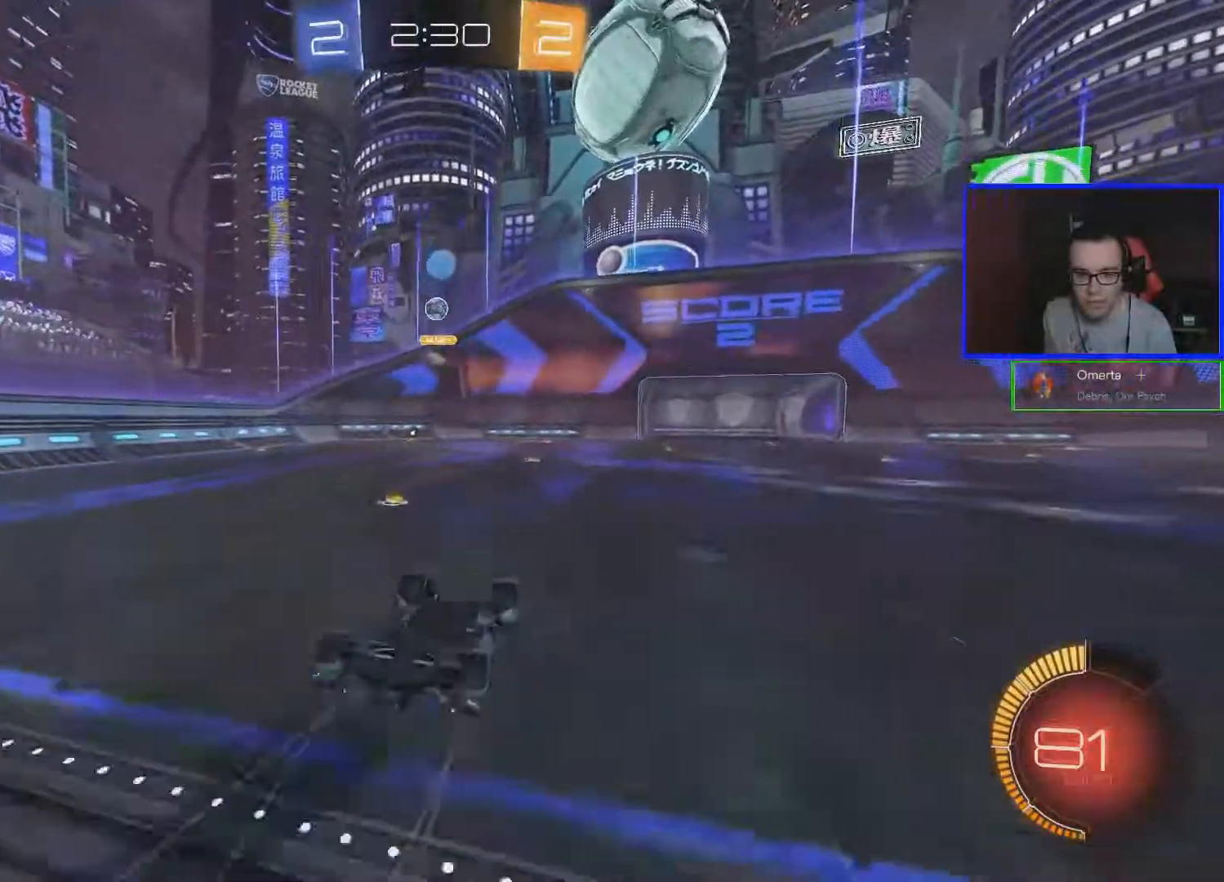
Gameplay with a controller (Xbox layout); each line is a JSON object with the inputs held at the frame after it. "events" lists button and stick changes between this image and that frame as [ms after this image, input, new state], when the widget could be followed in between.
{"buttons": ["L2"], "left_stick": "center", "right_stick": "center", "events": [[200, "R2", "up"], [267, "L2", "down"]]}
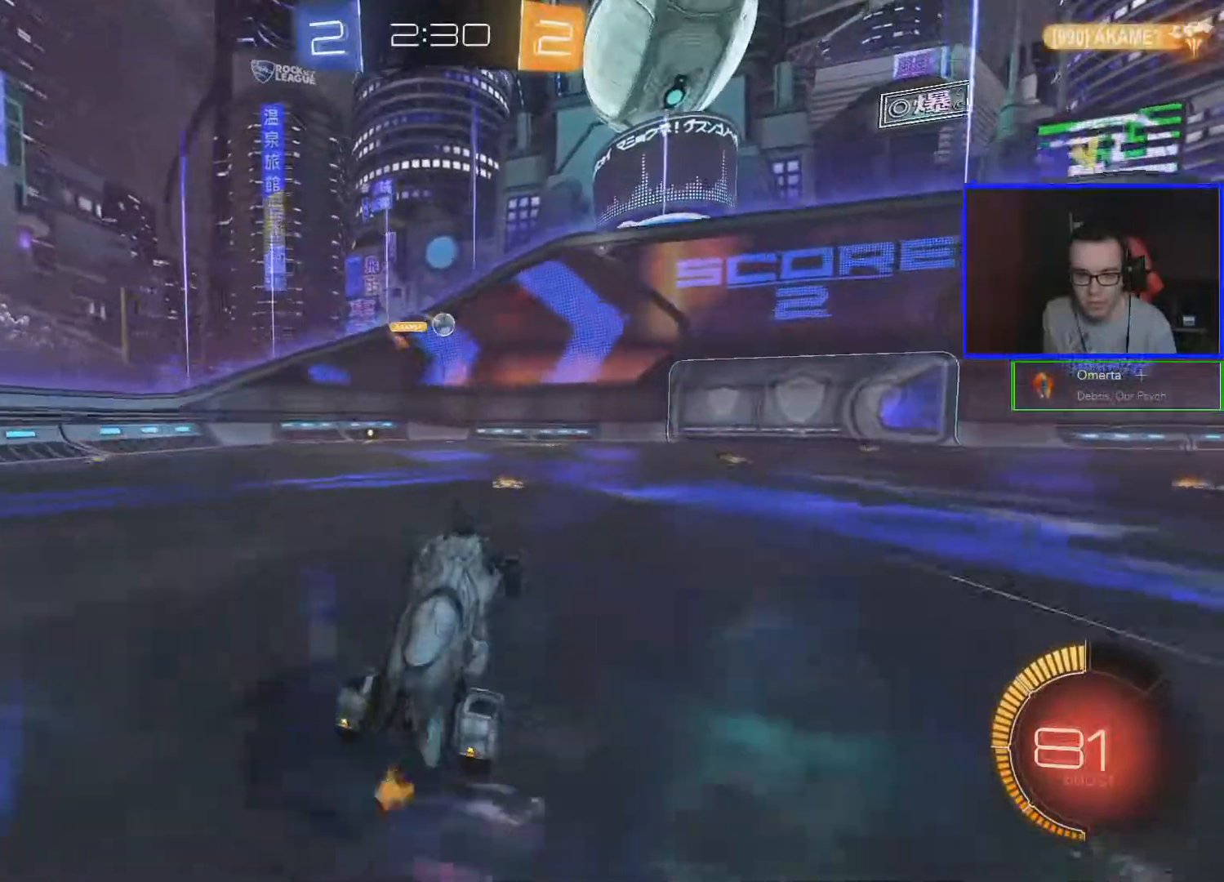
{"buttons": [], "left_stick": "center", "right_stick": "center", "events": [[167, "L2", "up"]]}
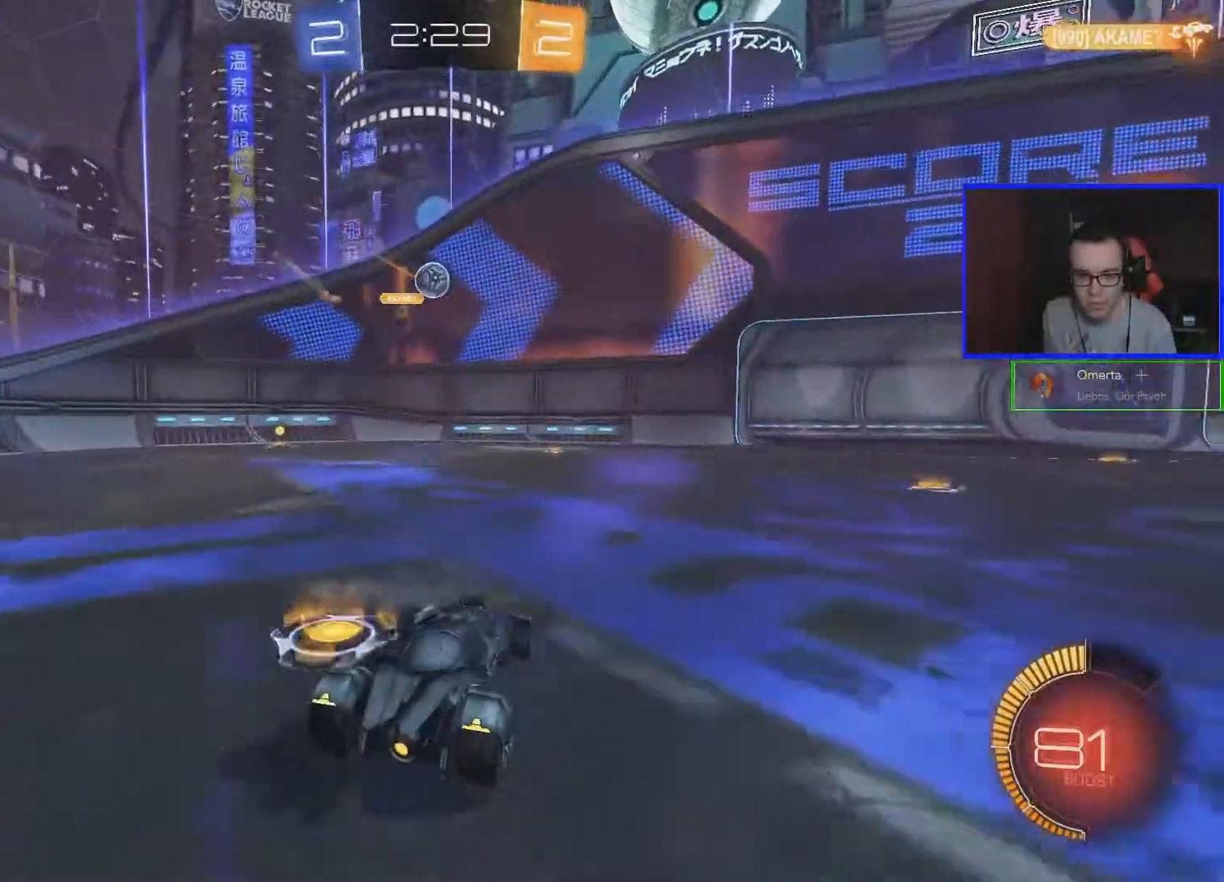
{"buttons": ["R2"], "left_stick": "center", "right_stick": "center", "events": [[33, "L2", "down"], [33, "left_stick", "down-left"], [83, "left_stick", "left"], [333, "L2", "up"], [333, "R2", "down"], [333, "left_stick", "center"]]}
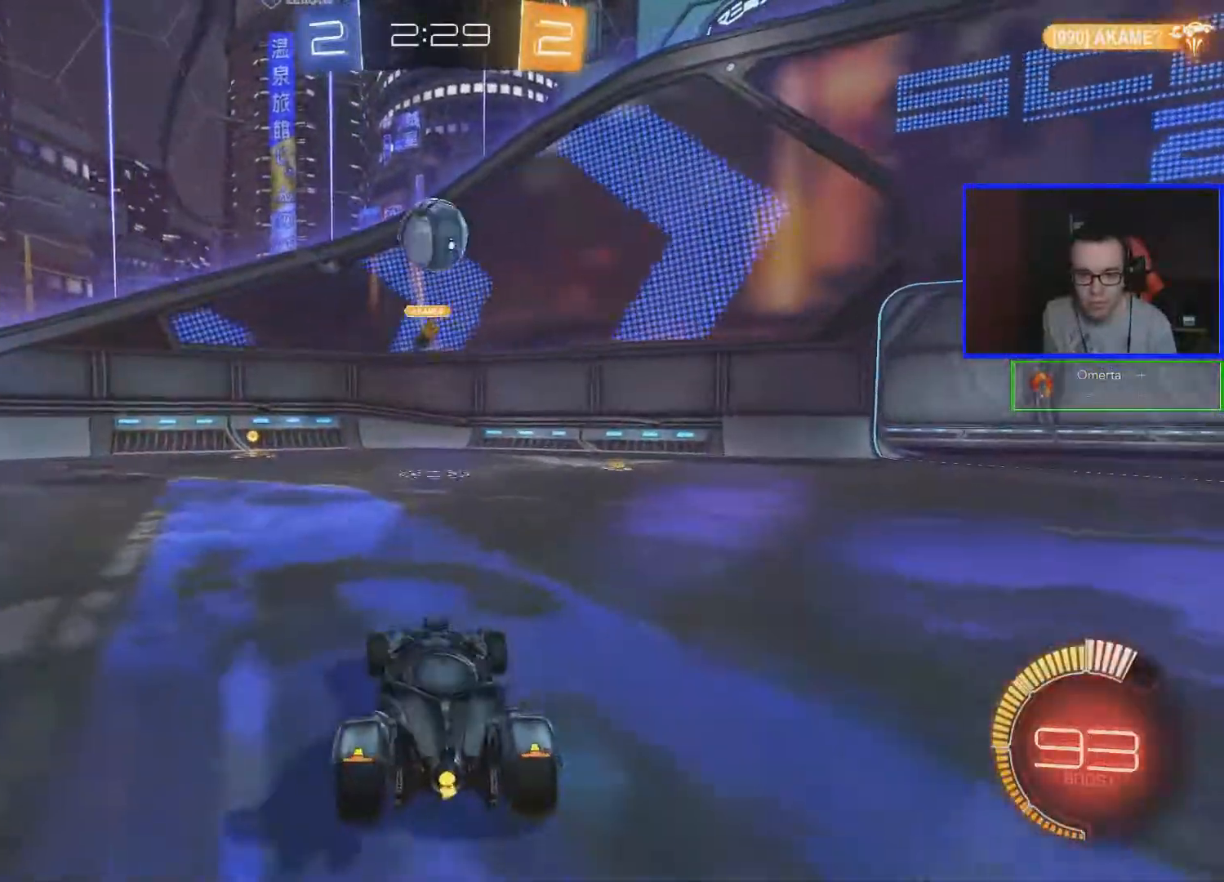
{"buttons": ["Y", "L1", "R2"], "left_stick": "left", "right_stick": "center", "events": [[33, "R2", "up"], [233, "left_stick", "left"], [383, "R2", "down"], [433, "L1", "down"], [433, "Y", "down"]]}
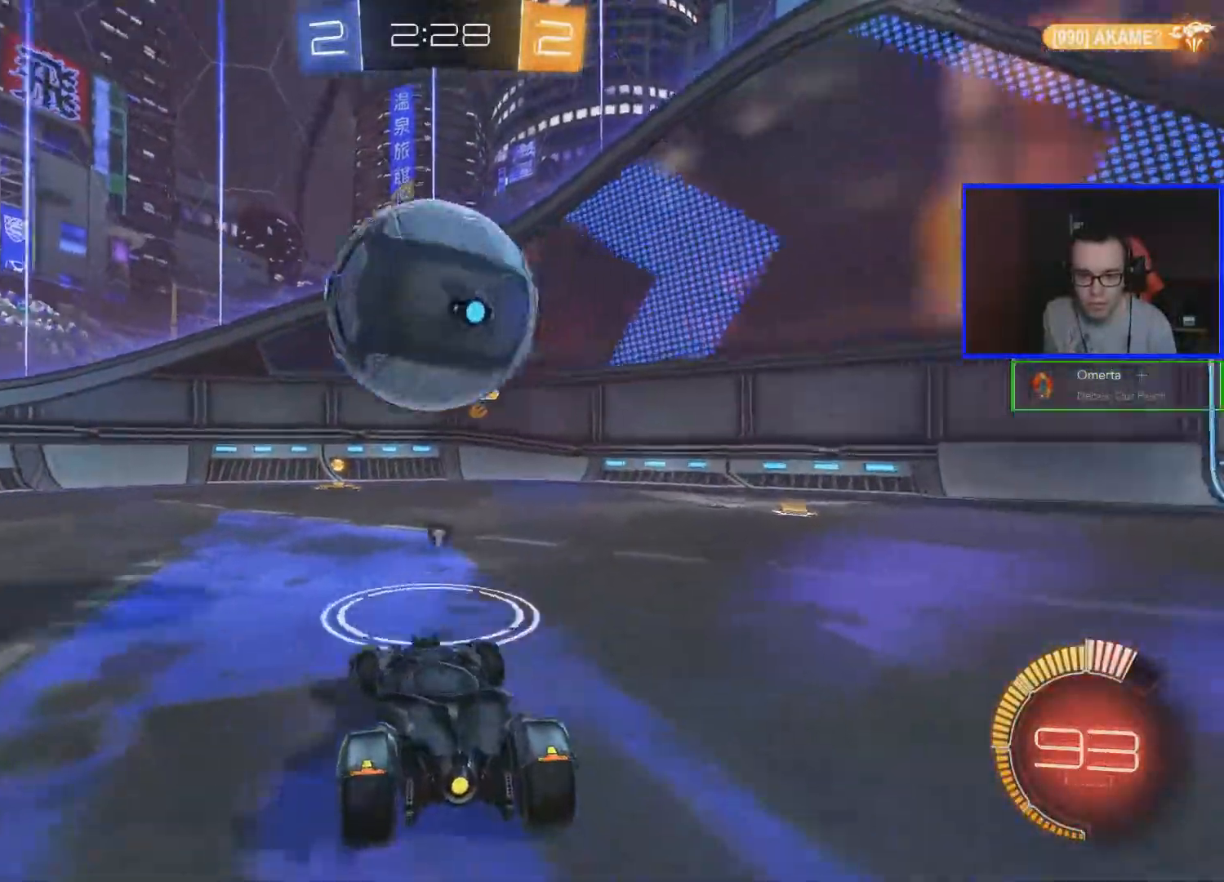
{"buttons": ["B", "R2"], "left_stick": "left", "right_stick": "center", "events": [[33, "Y", "up"], [83, "L1", "up"], [483, "B", "down"]]}
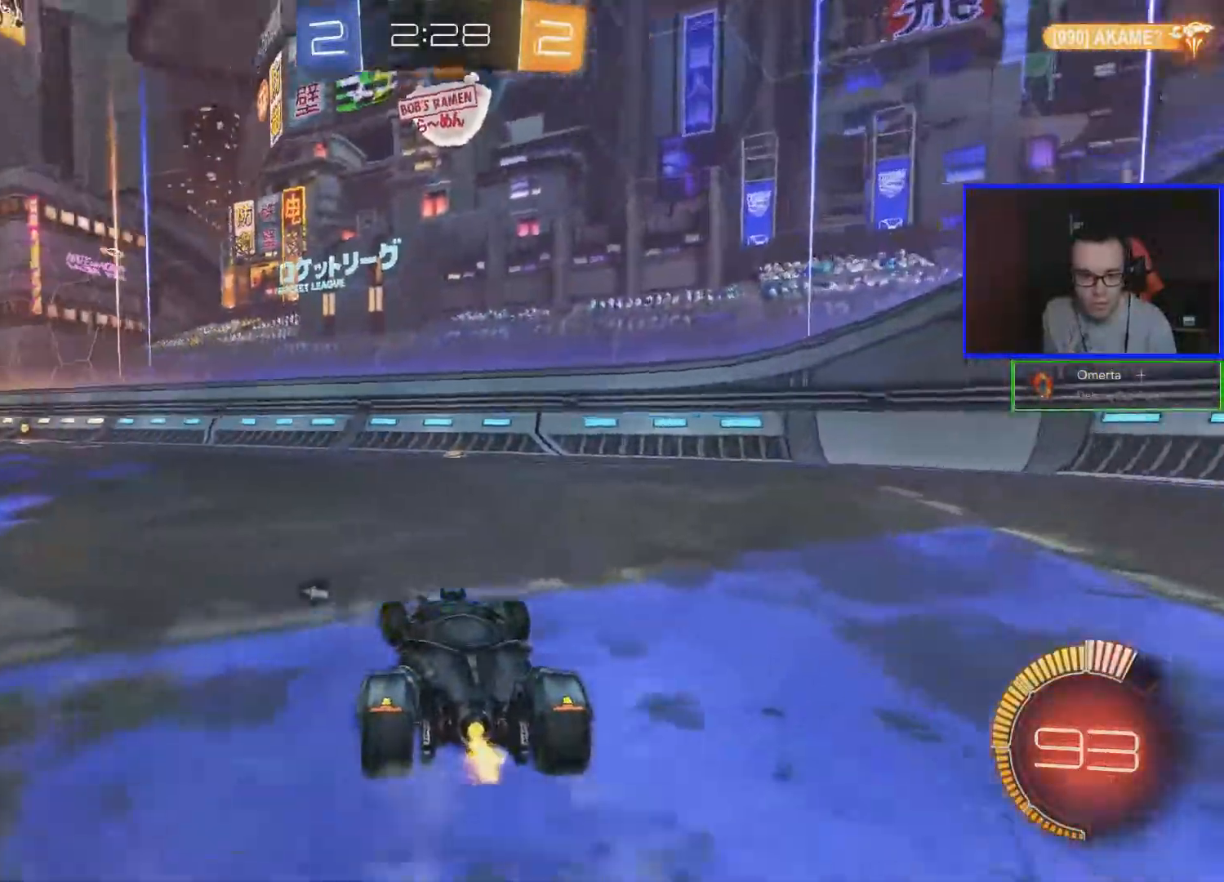
{"buttons": ["B", "R2"], "left_stick": "left", "right_stick": "center", "events": []}
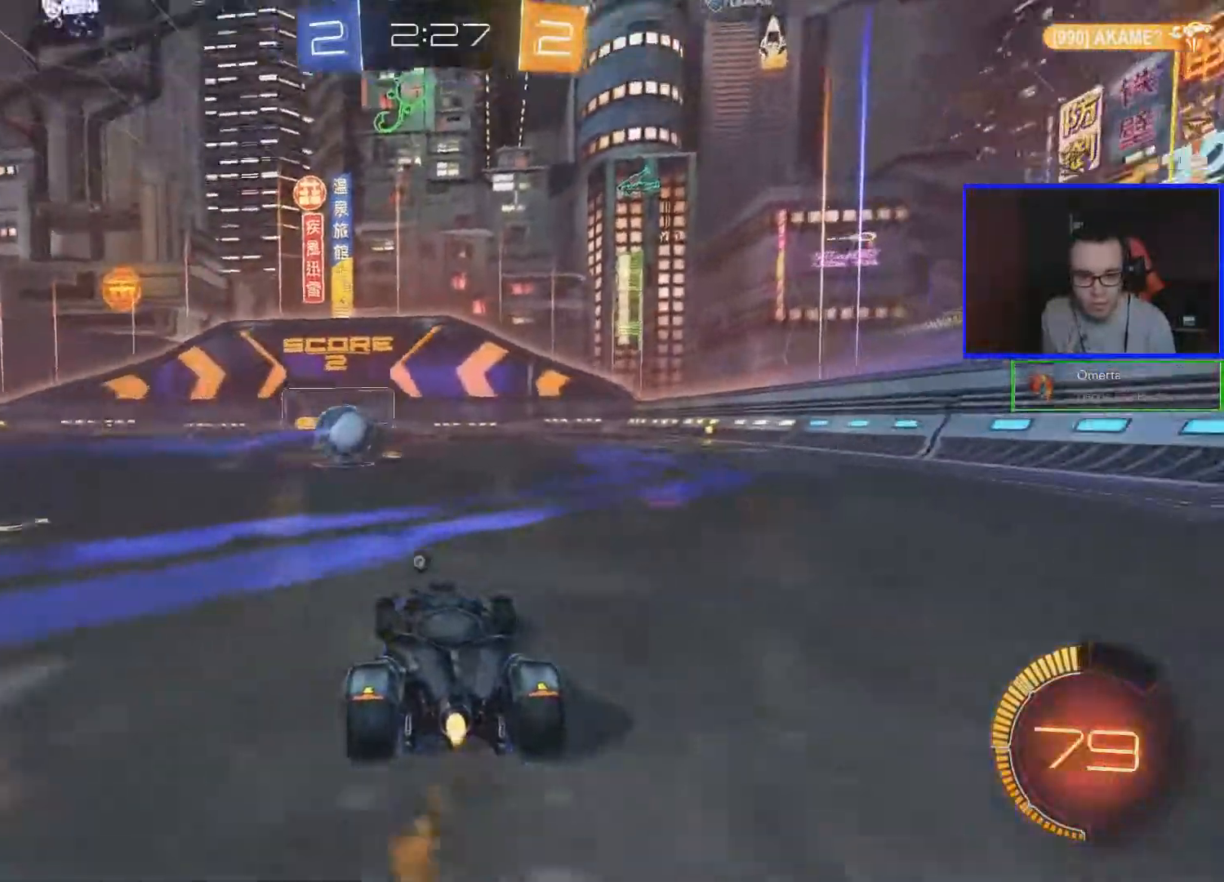
{"buttons": ["R2"], "left_stick": "left", "right_stick": "center", "events": [[33, "left_stick", "center"], [133, "B", "up"], [283, "Y", "down"], [283, "left_stick", "left"], [333, "L1", "down"], [383, "Y", "up"], [433, "L1", "up"]]}
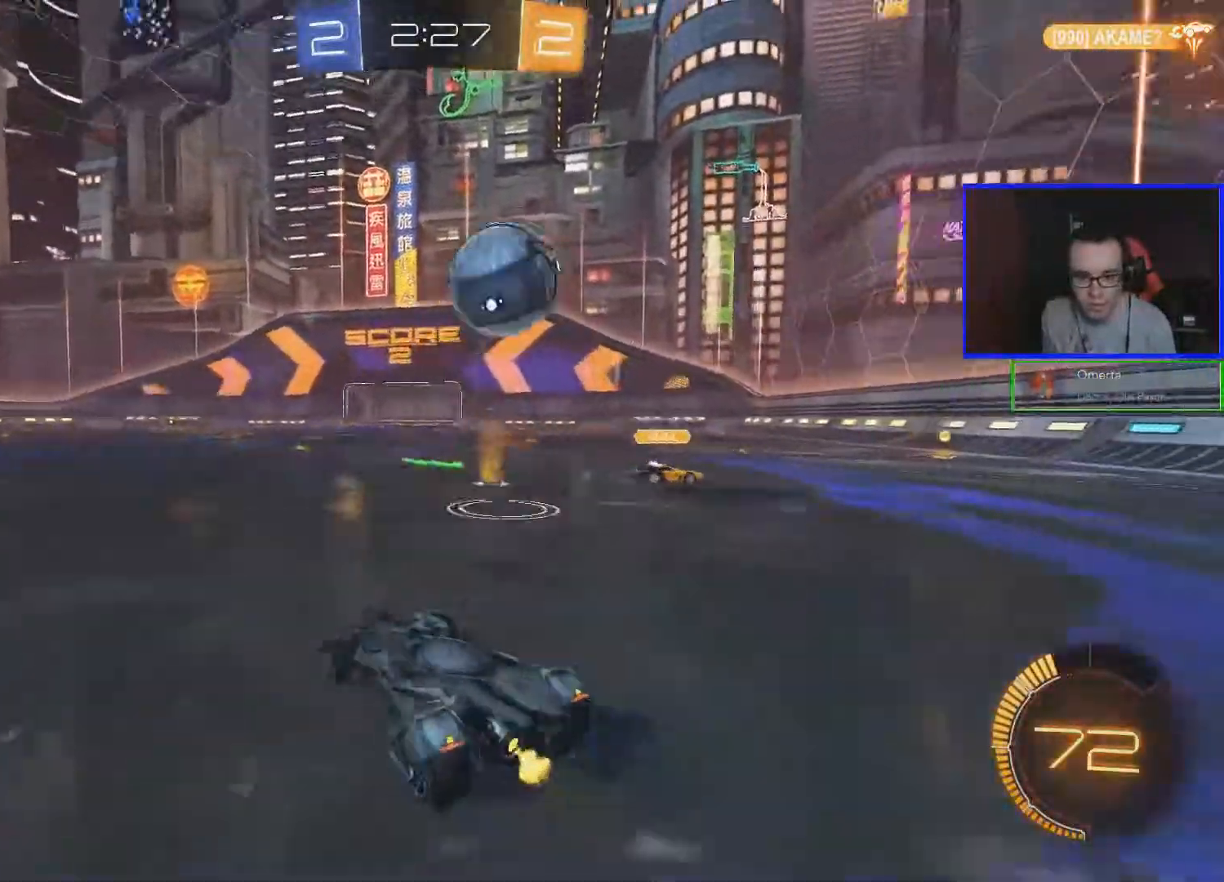
{"buttons": ["R2"], "left_stick": "left", "right_stick": "center", "events": []}
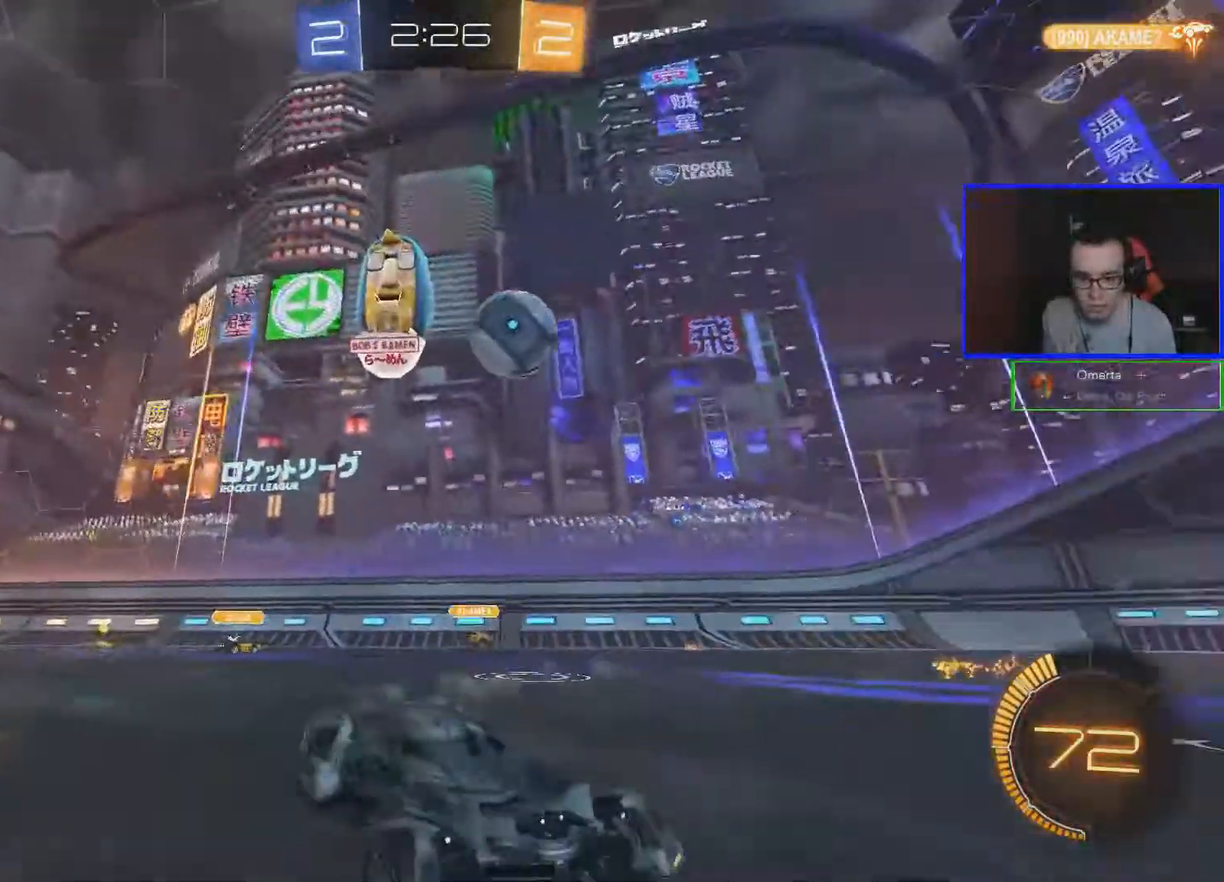
{"buttons": ["R2"], "left_stick": "left", "right_stick": "center", "events": []}
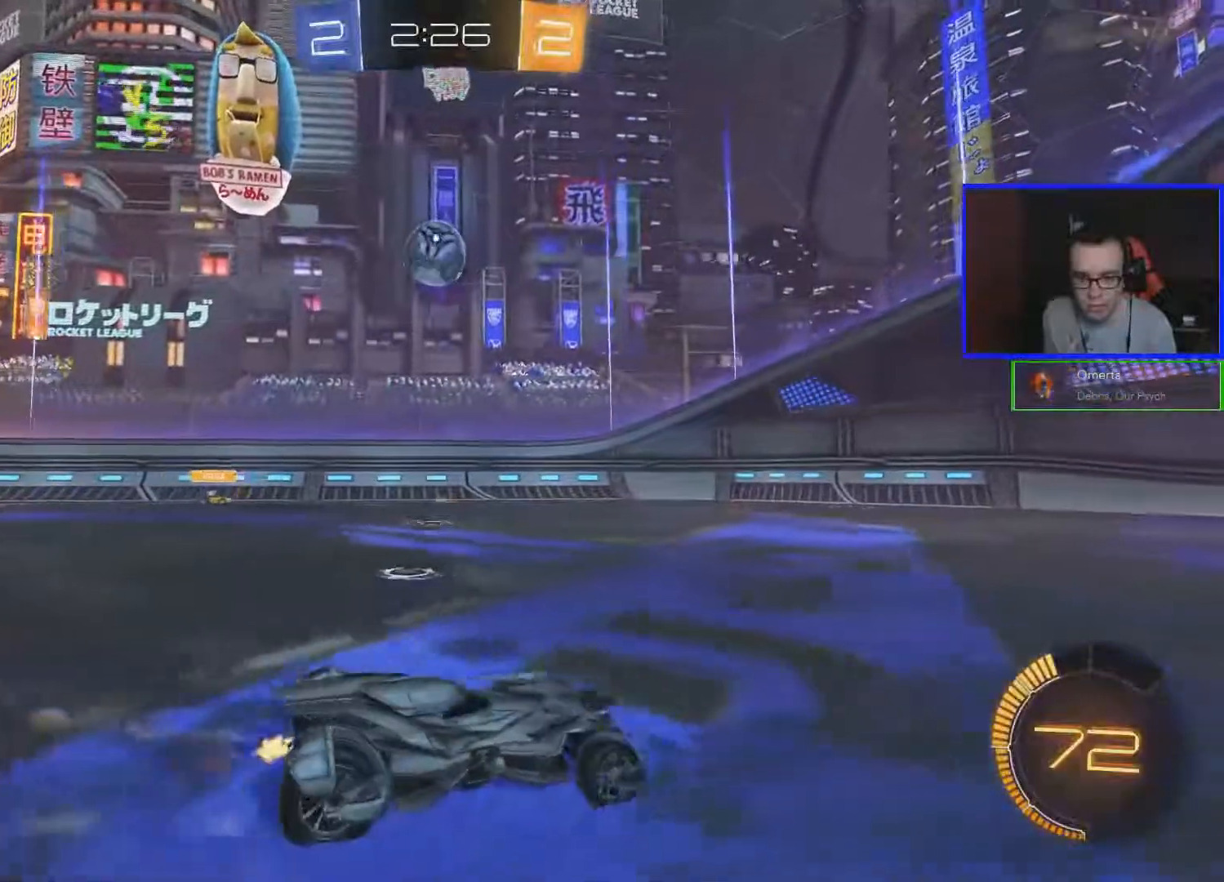
{"buttons": ["B", "R2"], "left_stick": "center", "right_stick": "center", "events": [[250, "B", "down"], [250, "left_stick", "center"], [300, "A", "down"], [300, "left_stick", "down"], [450, "A", "up"], [450, "left_stick", "center"]]}
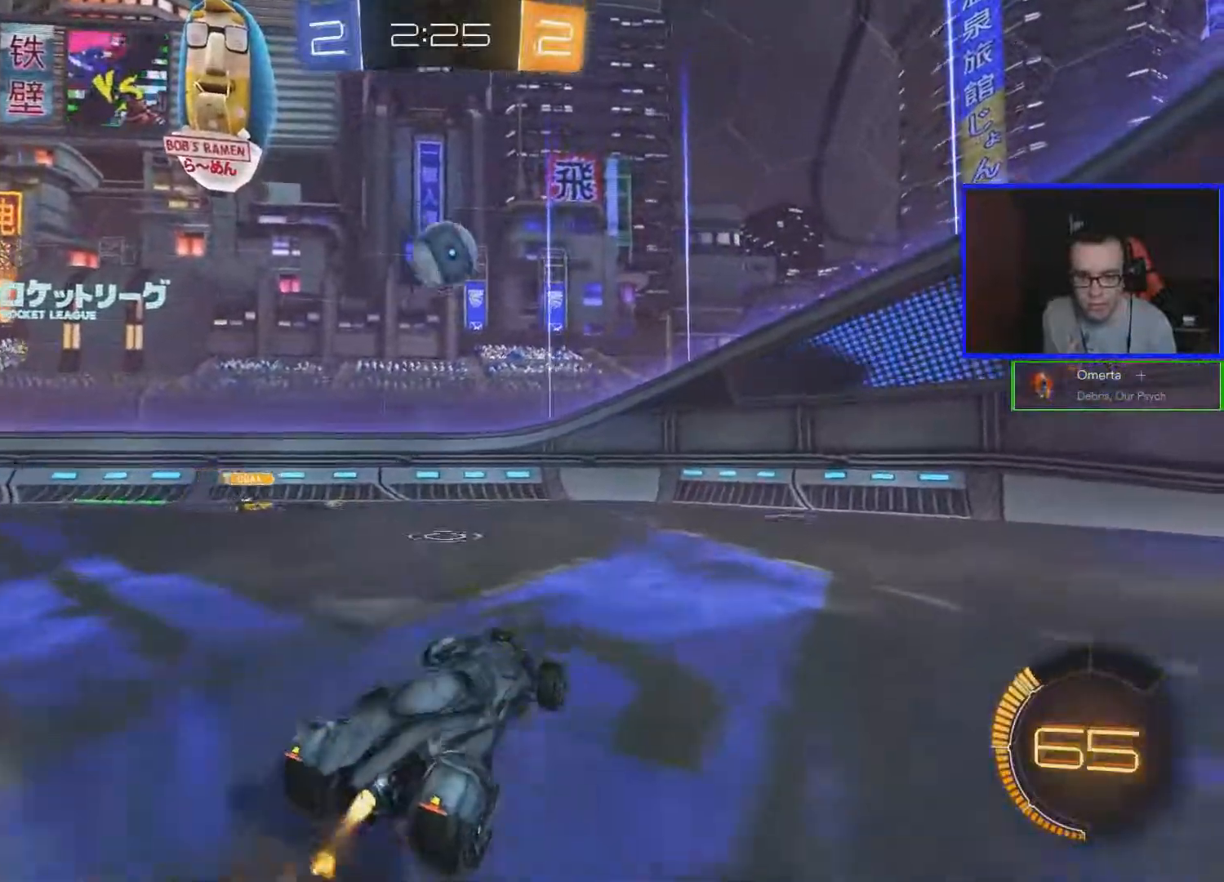
{"buttons": ["A", "B", "R2"], "left_stick": "up", "right_stick": "center", "events": [[383, "left_stick", "up"], [450, "A", "down"]]}
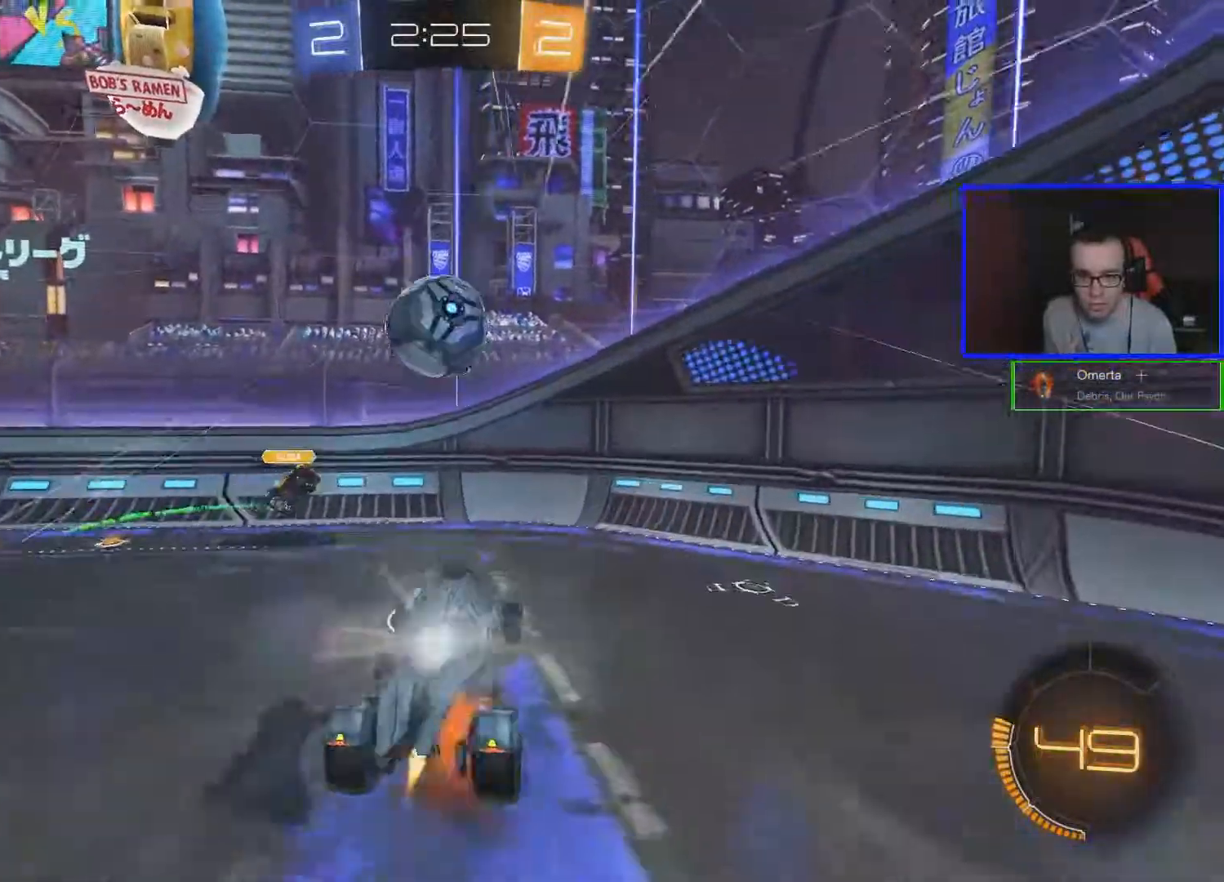
{"buttons": ["R2"], "left_stick": "up", "right_stick": "center", "events": [[50, "A", "up"], [100, "B", "up"]]}
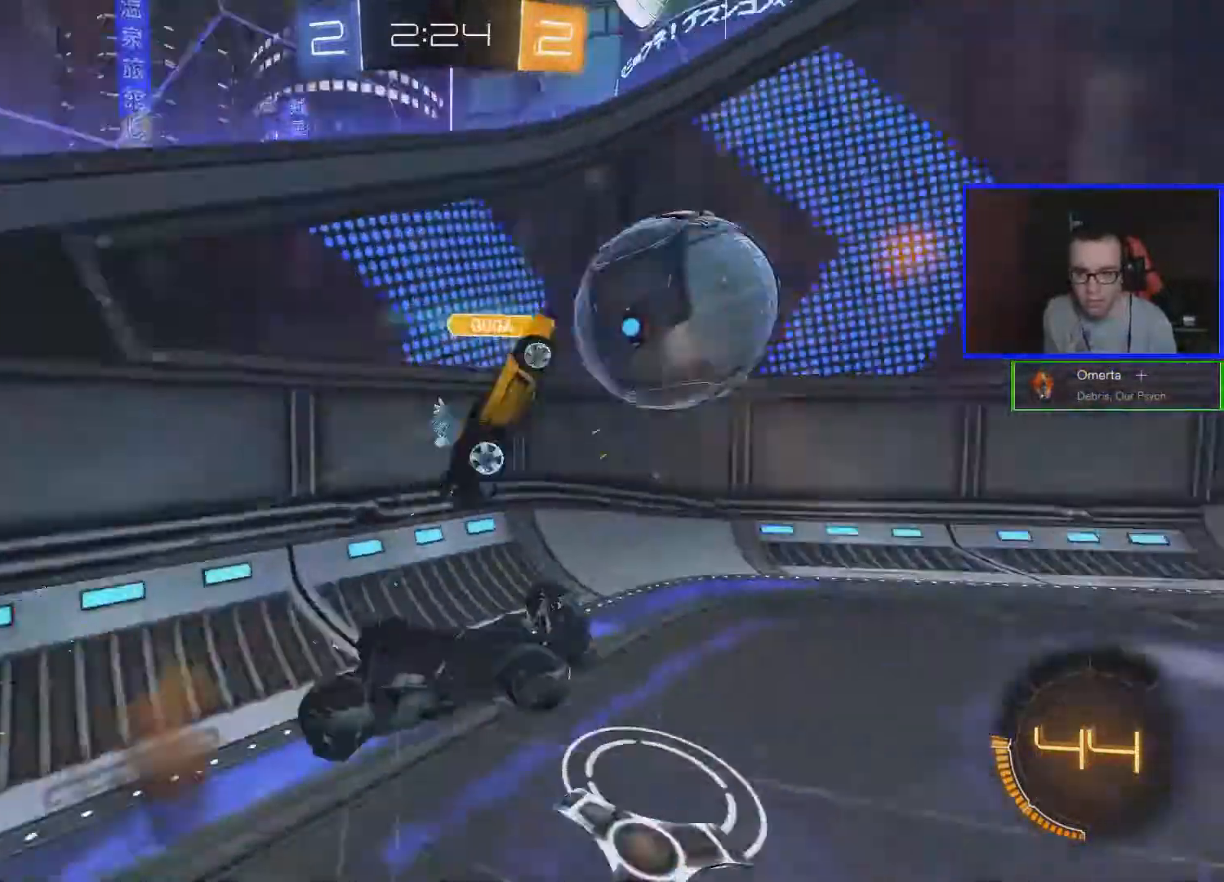
{"buttons": ["R2"], "left_stick": "left", "right_stick": "center", "events": [[150, "left_stick", "up-right"], [250, "left_stick", "center"], [300, "left_stick", "left"]]}
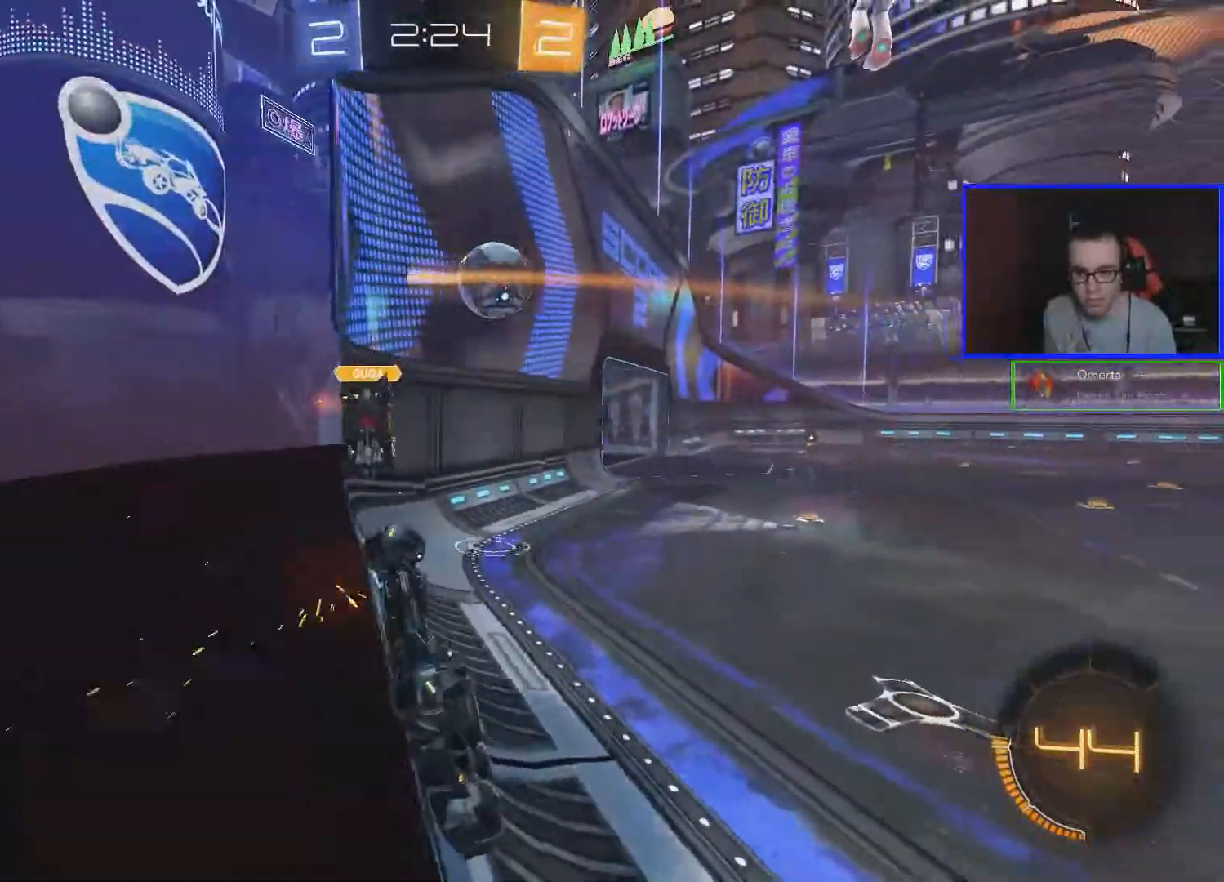
{"buttons": ["R2"], "left_stick": "left", "right_stick": "center", "events": []}
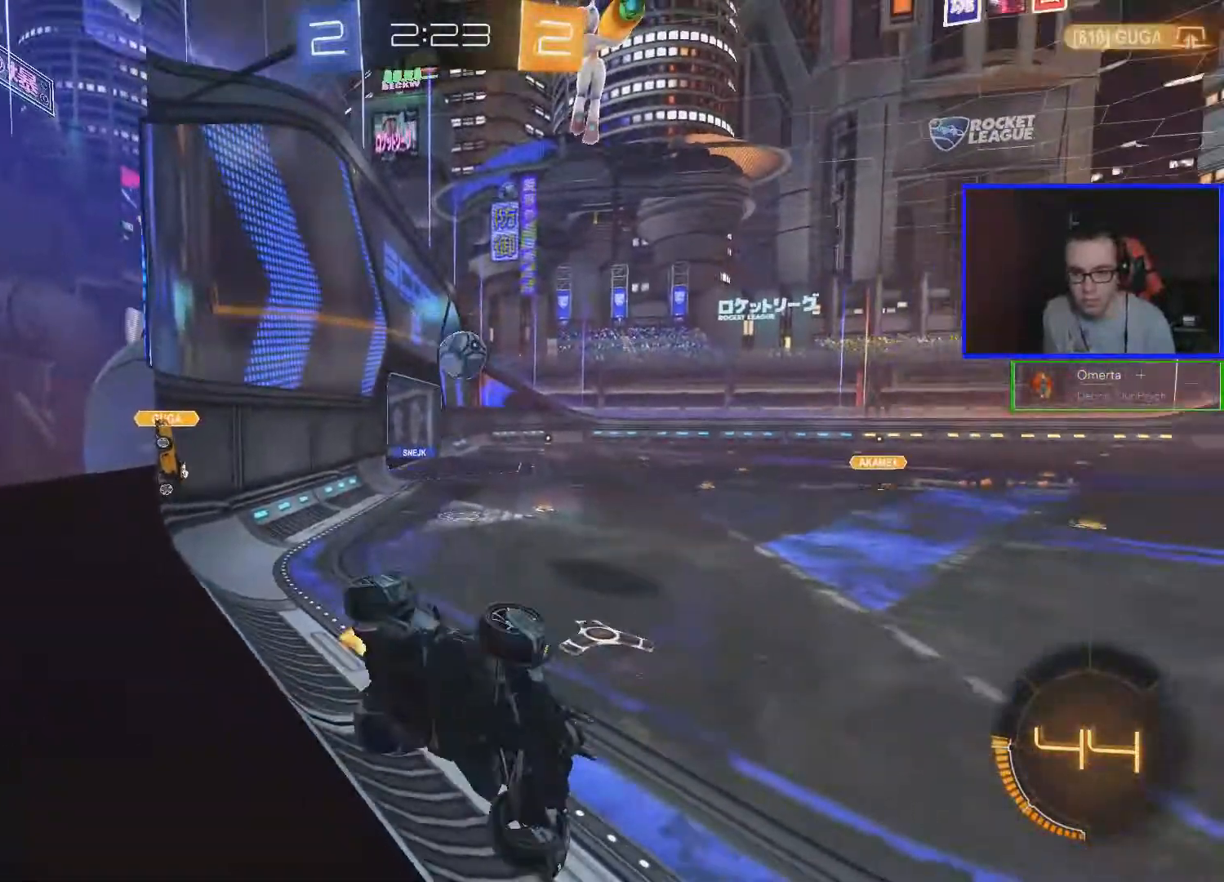
{"buttons": ["R2"], "left_stick": "center", "right_stick": "center", "events": [[250, "left_stick", "center"]]}
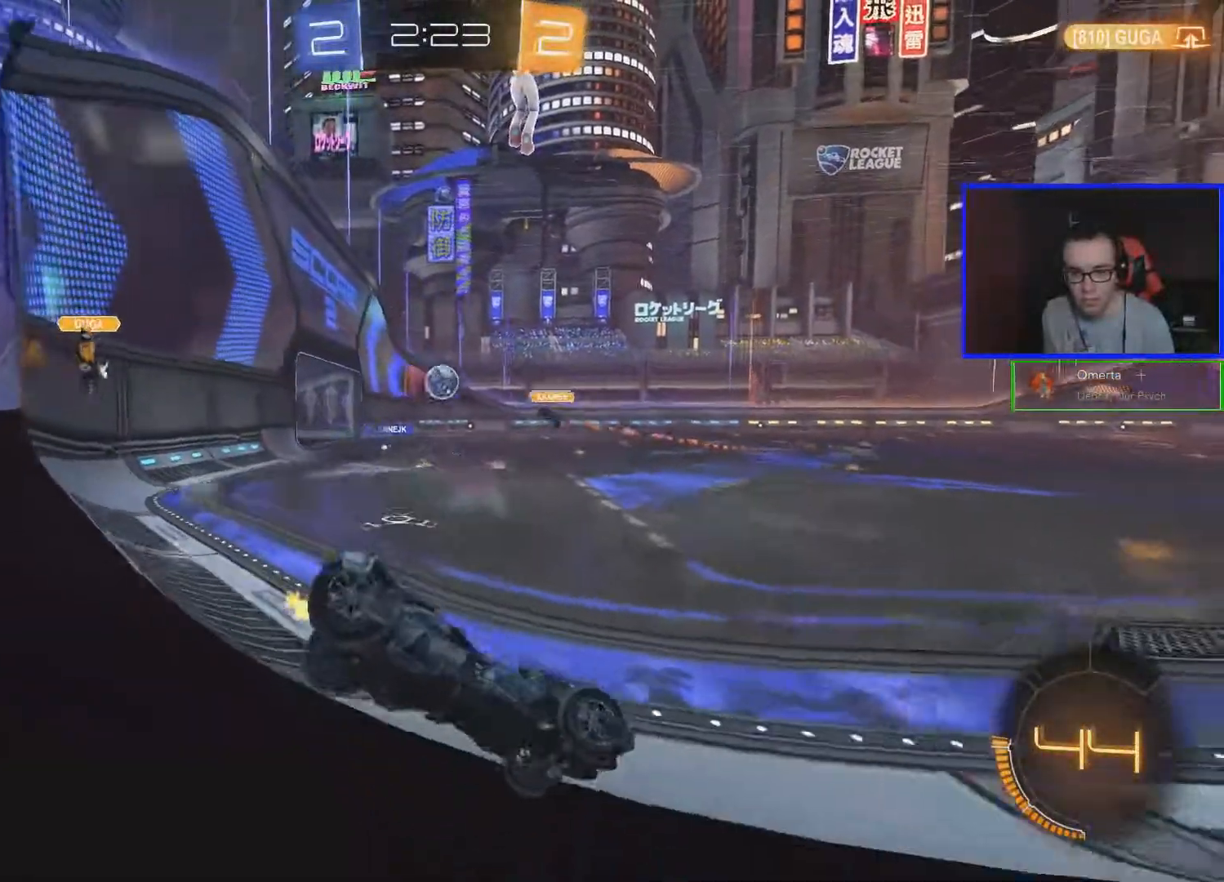
{"buttons": ["R2"], "left_stick": "left", "right_stick": "center", "events": [[150, "left_stick", "left"]]}
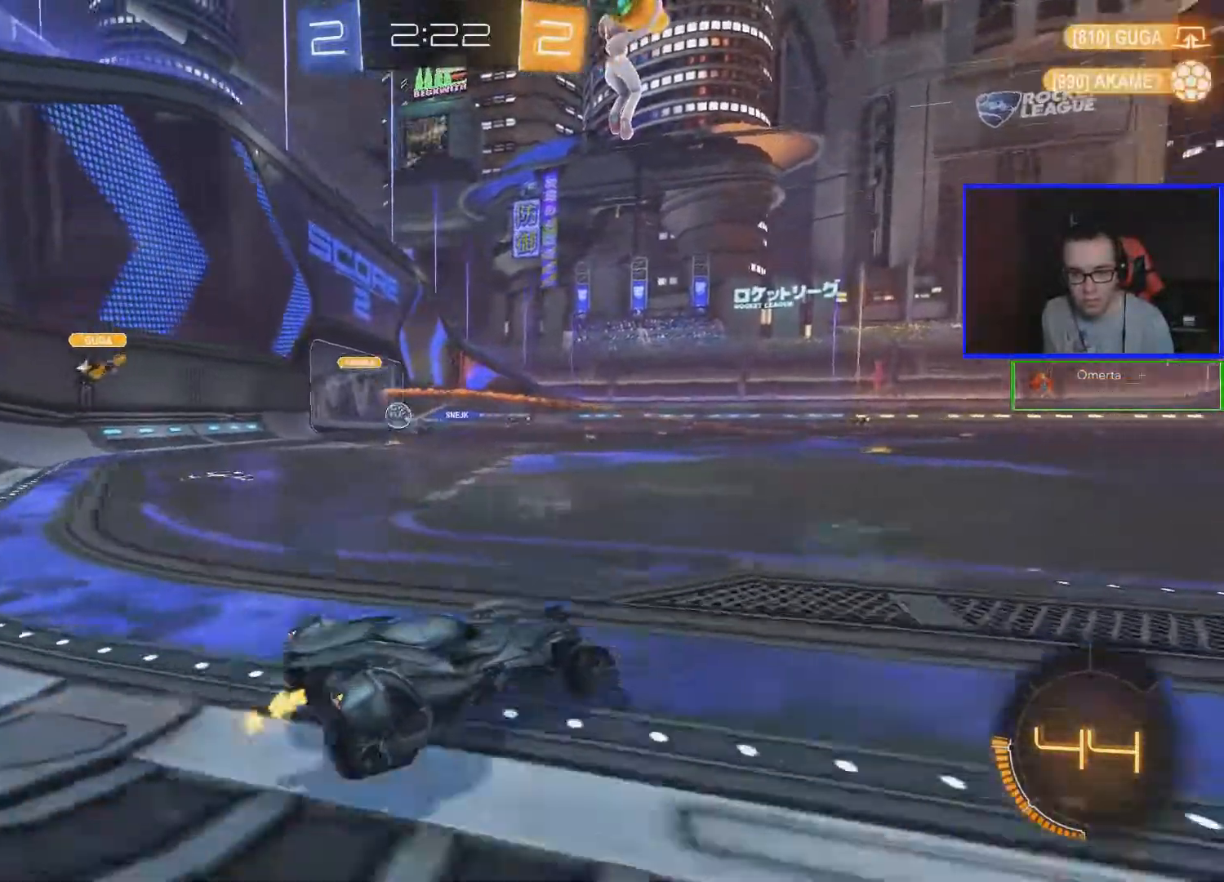
{"buttons": ["R2"], "left_stick": "center", "right_stick": "center", "events": [[467, "left_stick", "center"]]}
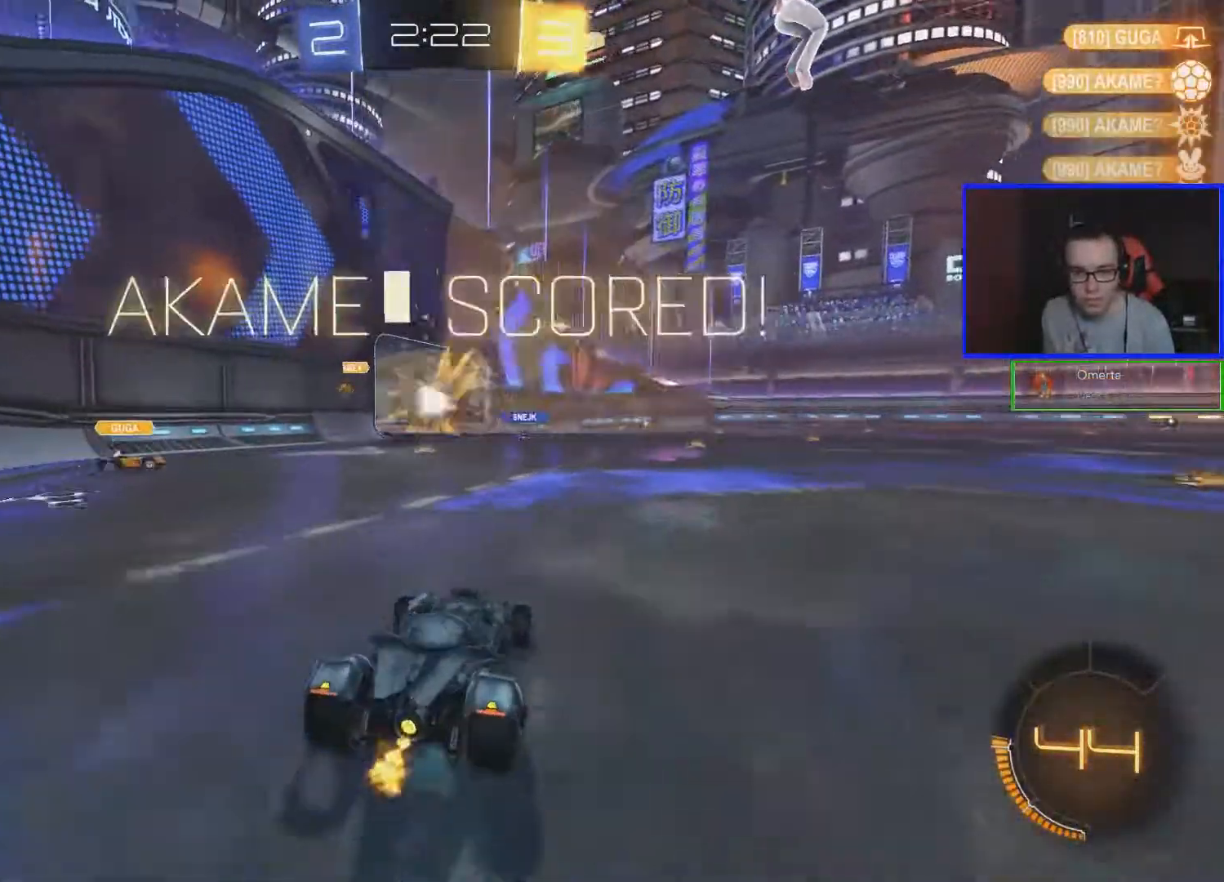
{"buttons": ["R2"], "left_stick": "center", "right_stick": "center", "events": []}
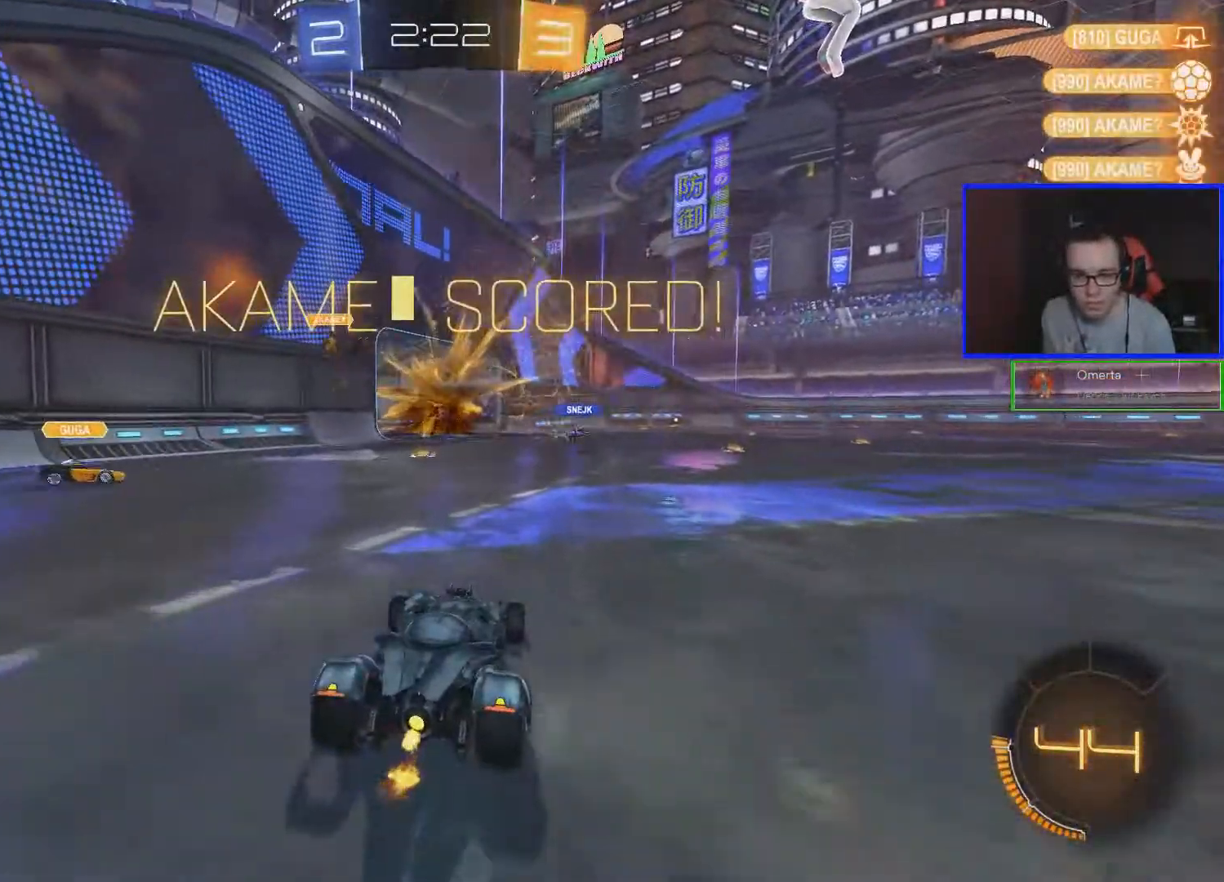
{"buttons": ["R2"], "left_stick": "left", "right_stick": "center", "events": [[367, "left_stick", "left"]]}
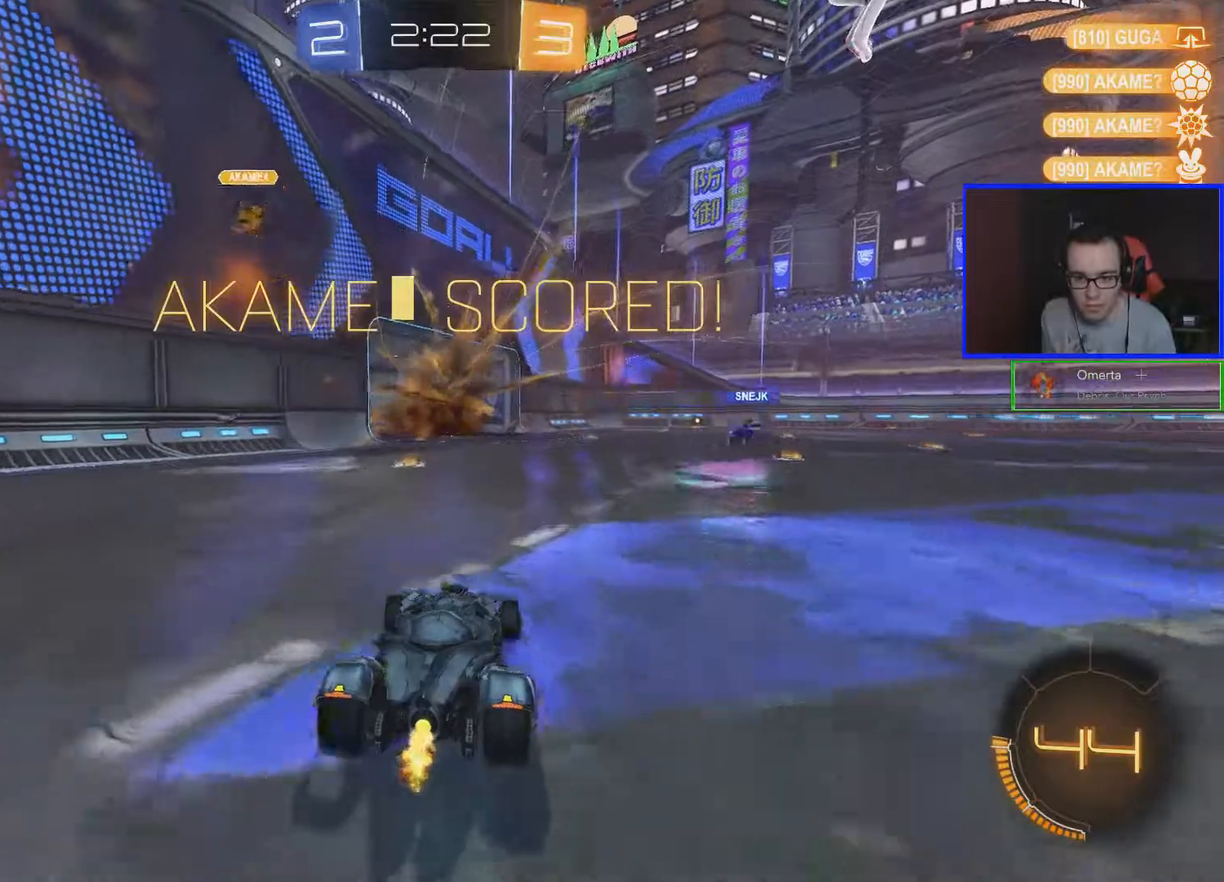
{"buttons": ["R2"], "left_stick": "right", "right_stick": "center", "events": [[17, "left_stick", "center"], [117, "left_stick", "left"], [217, "left_stick", "center"], [450, "left_stick", "right"]]}
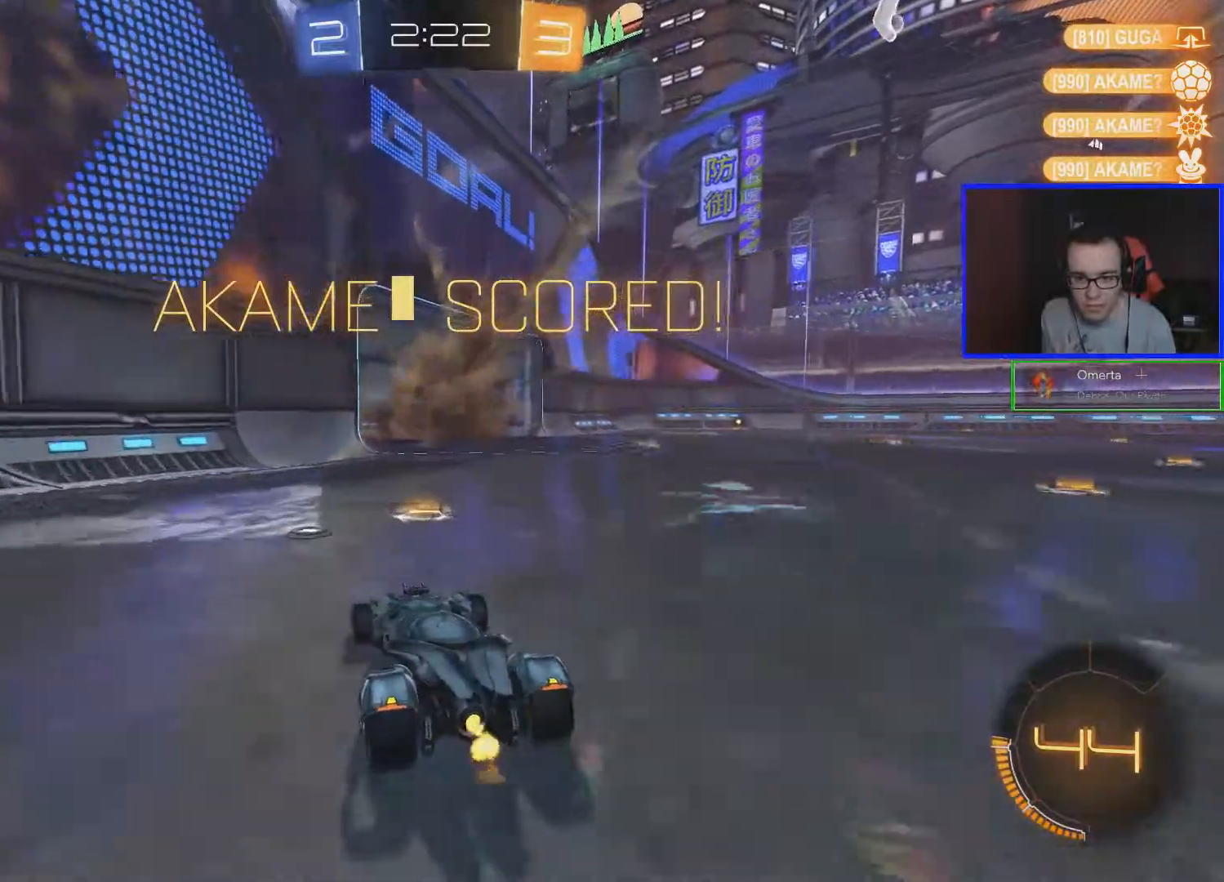
{"buttons": ["R2"], "left_stick": "center", "right_stick": "center", "events": [[317, "left_stick", "down-right"], [467, "left_stick", "center"]]}
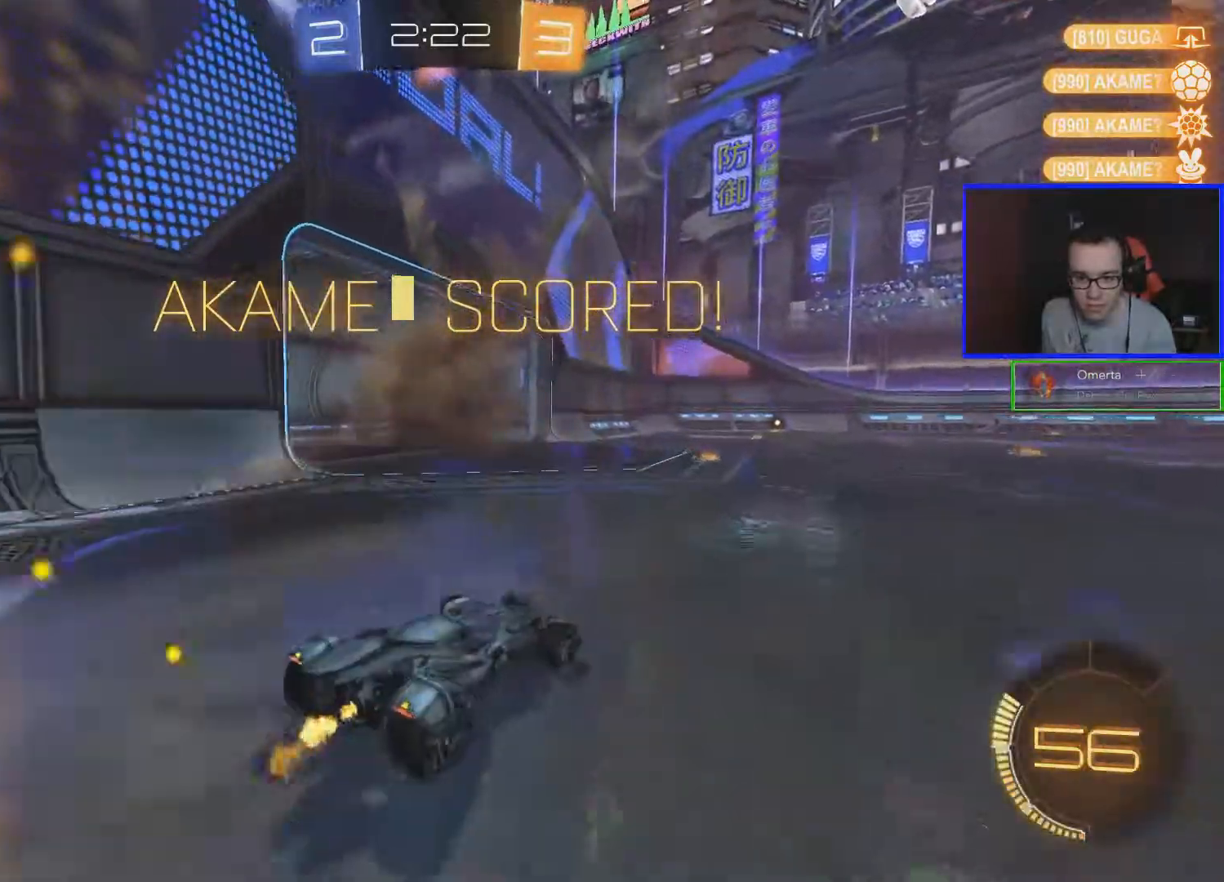
{"buttons": ["R2"], "left_stick": "center", "right_stick": "center", "events": [[17, "left_stick", "left"], [117, "A", "down"], [117, "left_stick", "center"], [217, "A", "up"]]}
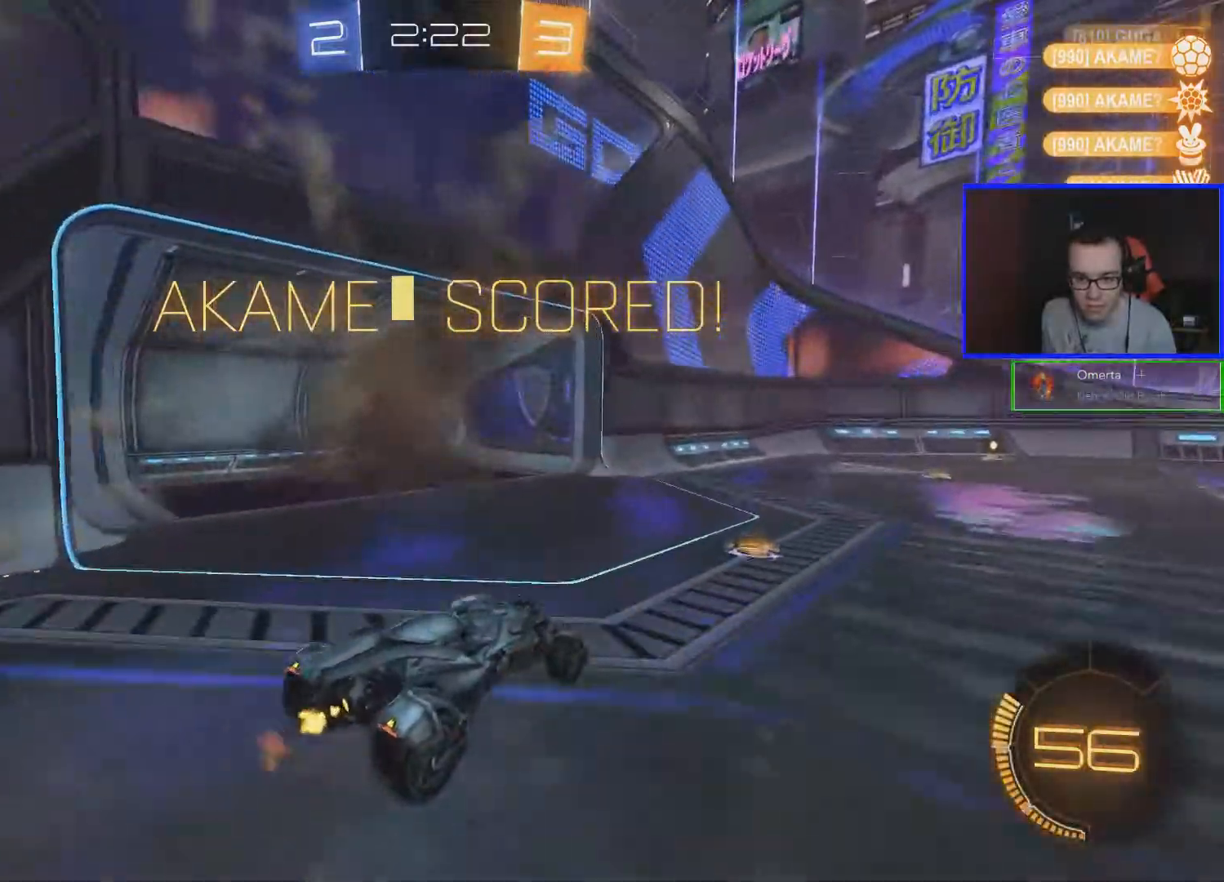
{"buttons": ["R2"], "left_stick": "center", "right_stick": "center", "events": [[200, "left_stick", "down"], [467, "left_stick", "center"]]}
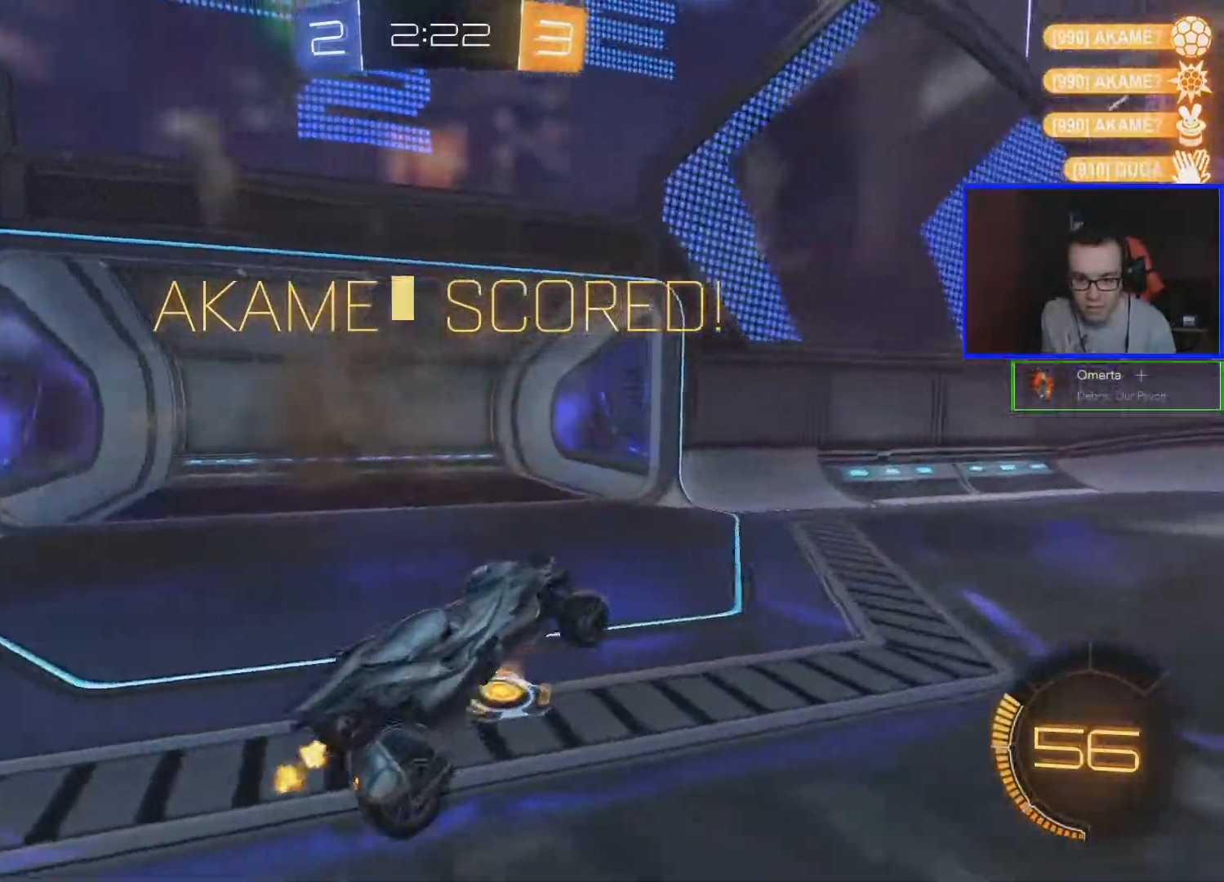
{"buttons": ["R2"], "left_stick": "down", "right_stick": "center", "events": [[17, "left_stick", "up"], [67, "A", "down"], [117, "left_stick", "down"], [167, "A", "up"]]}
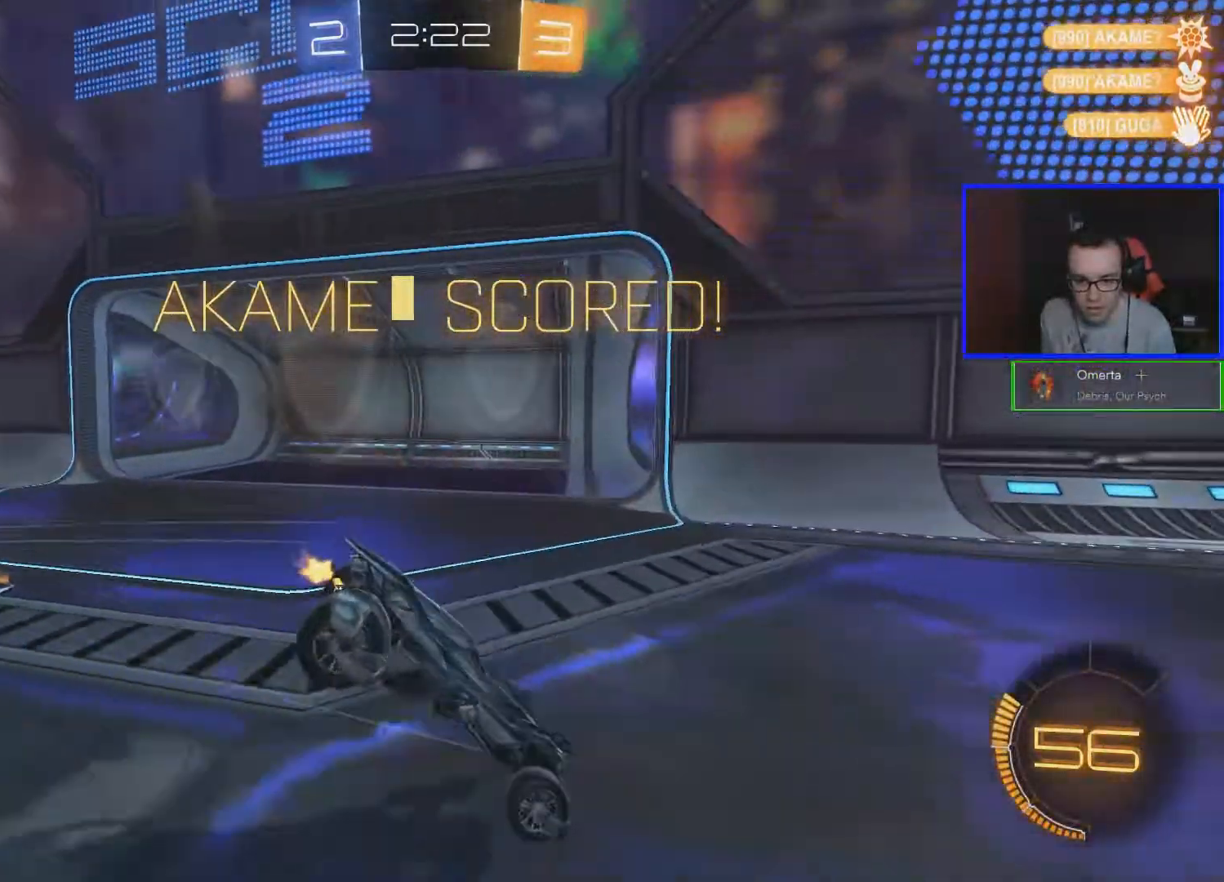
{"buttons": [], "left_stick": "center", "right_stick": "center", "events": [[183, "R2", "up"], [283, "left_stick", "center"], [333, "A", "down"], [483, "A", "up"]]}
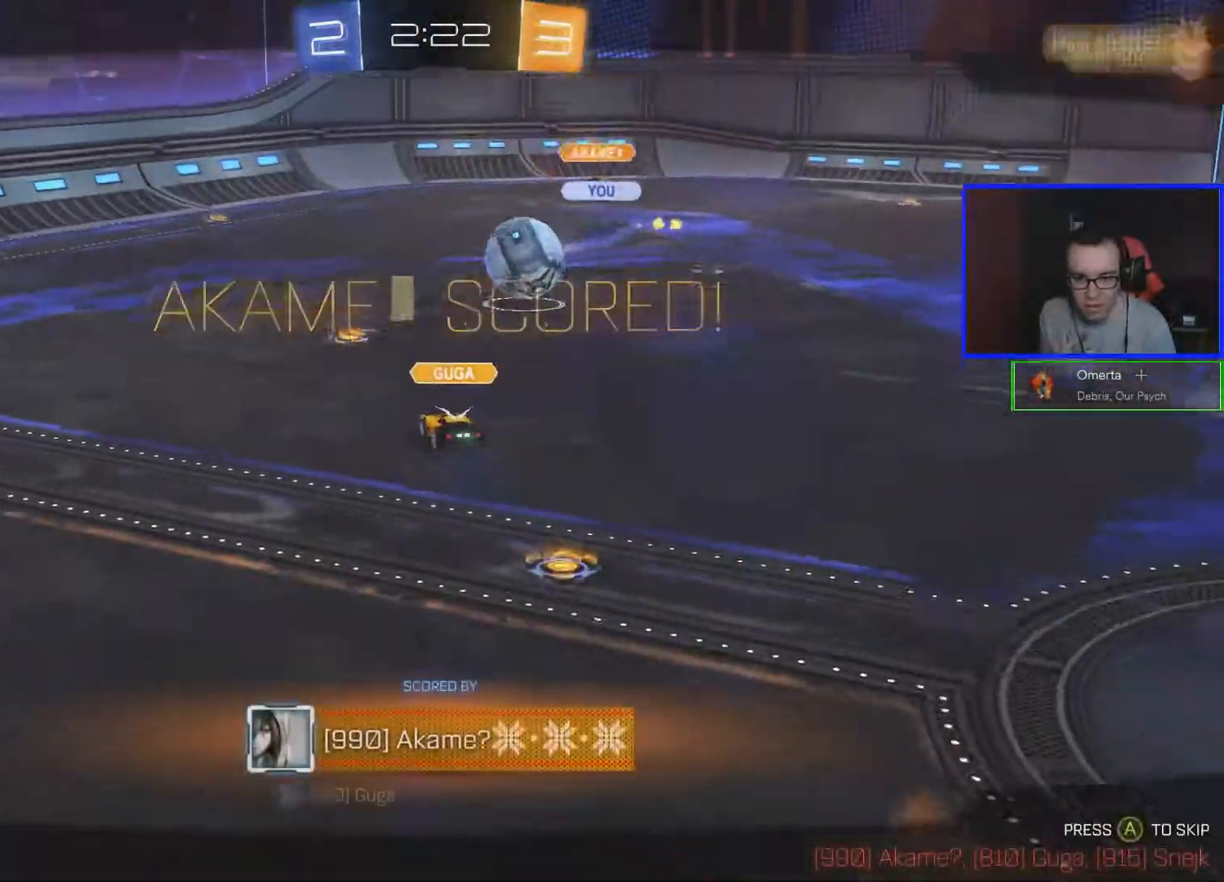
{"buttons": [], "left_stick": "center", "right_stick": "center", "events": []}
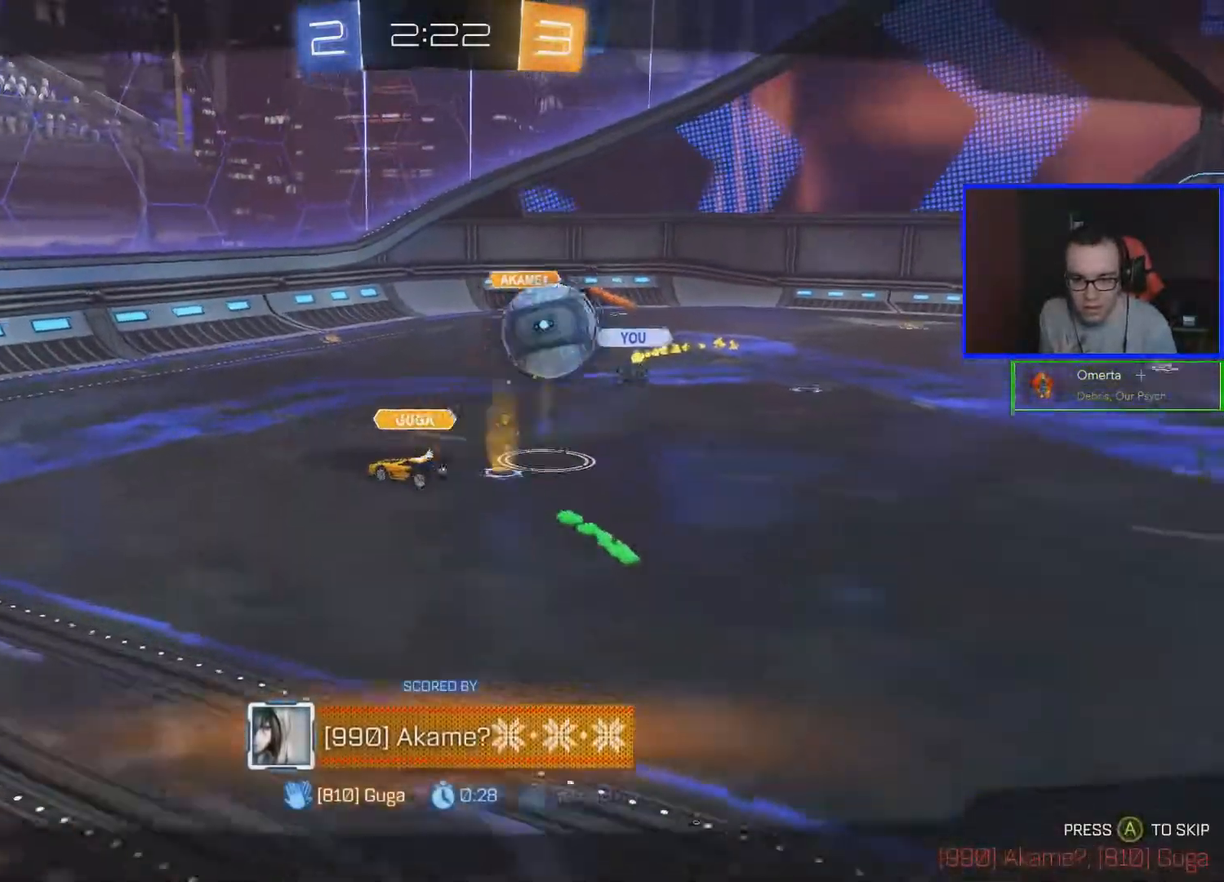
{"buttons": [], "left_stick": "center", "right_stick": "right", "events": [[217, "right_stick", "right"]]}
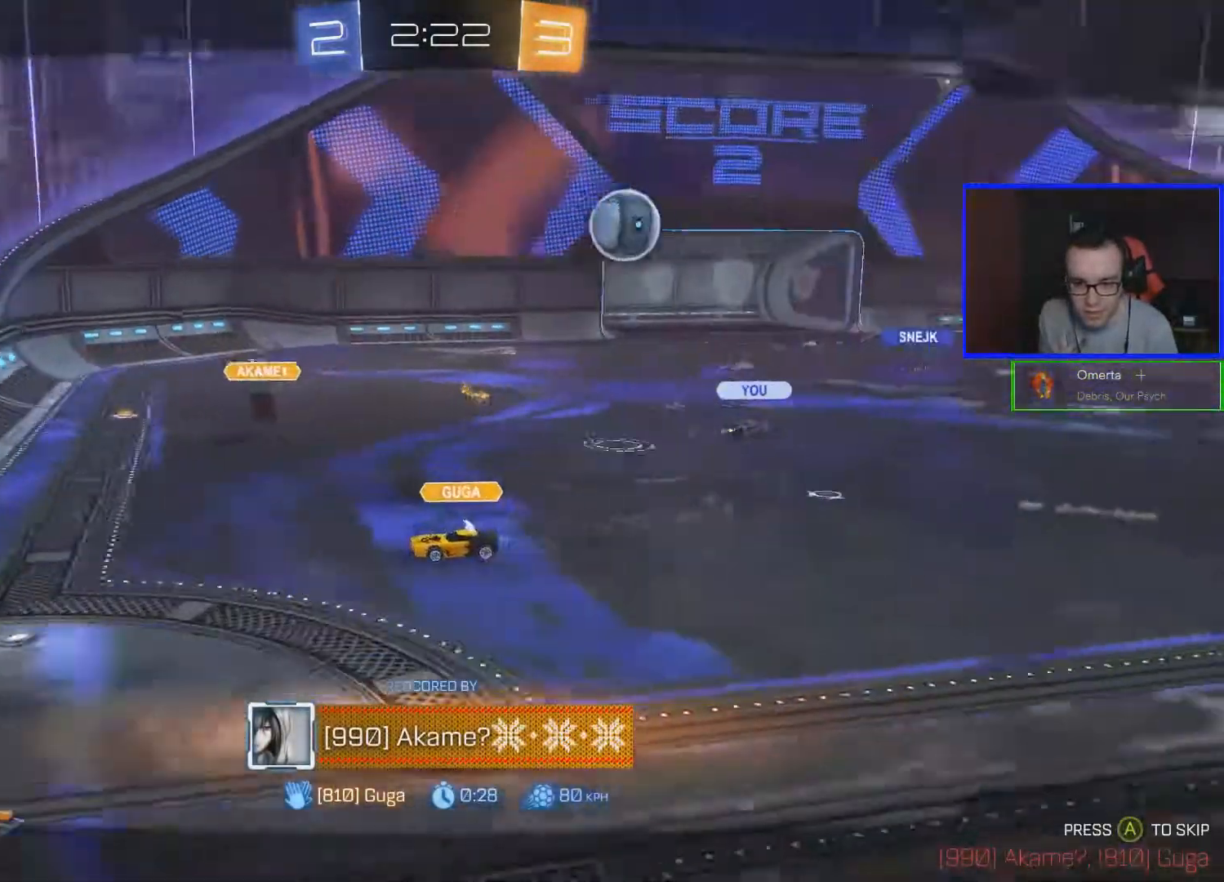
{"buttons": [], "left_stick": "center", "right_stick": "right", "events": []}
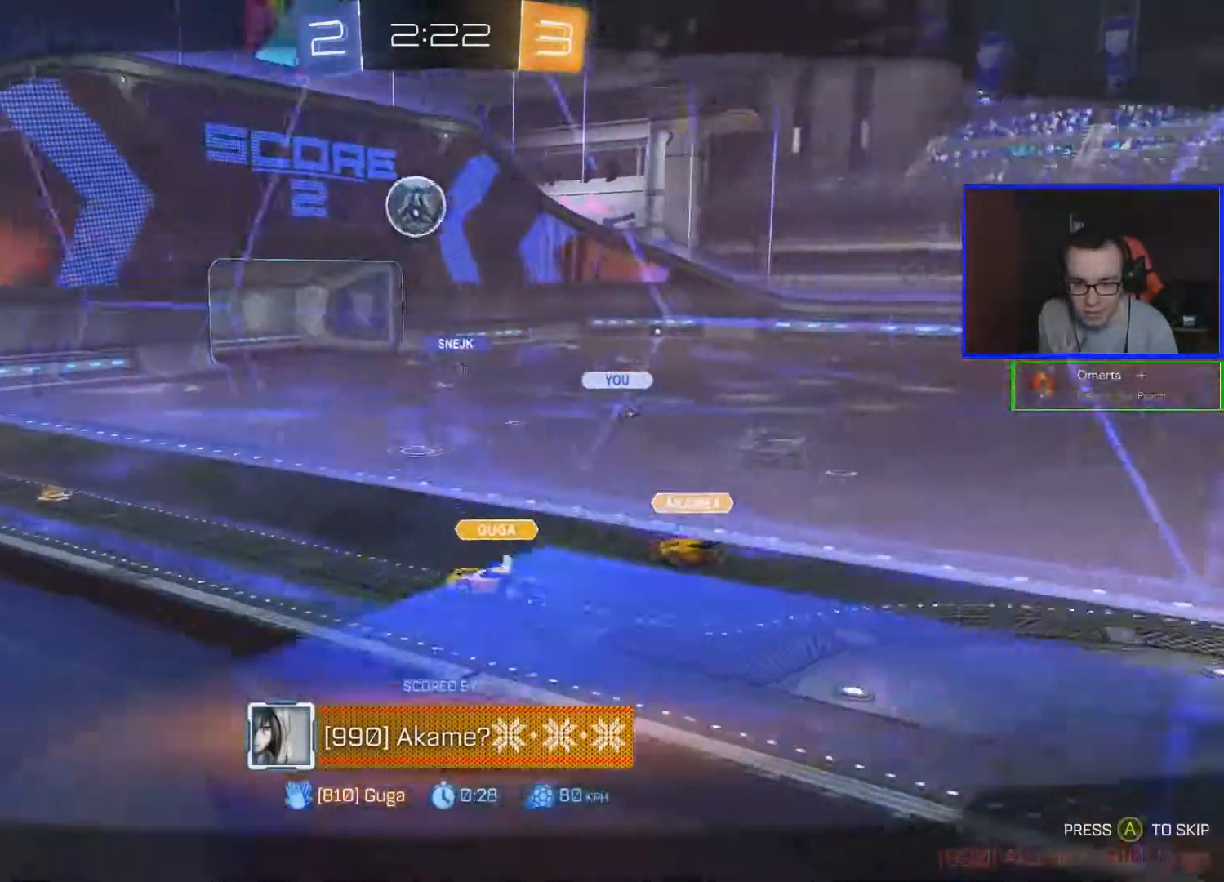
{"buttons": [], "left_stick": "center", "right_stick": "right", "events": []}